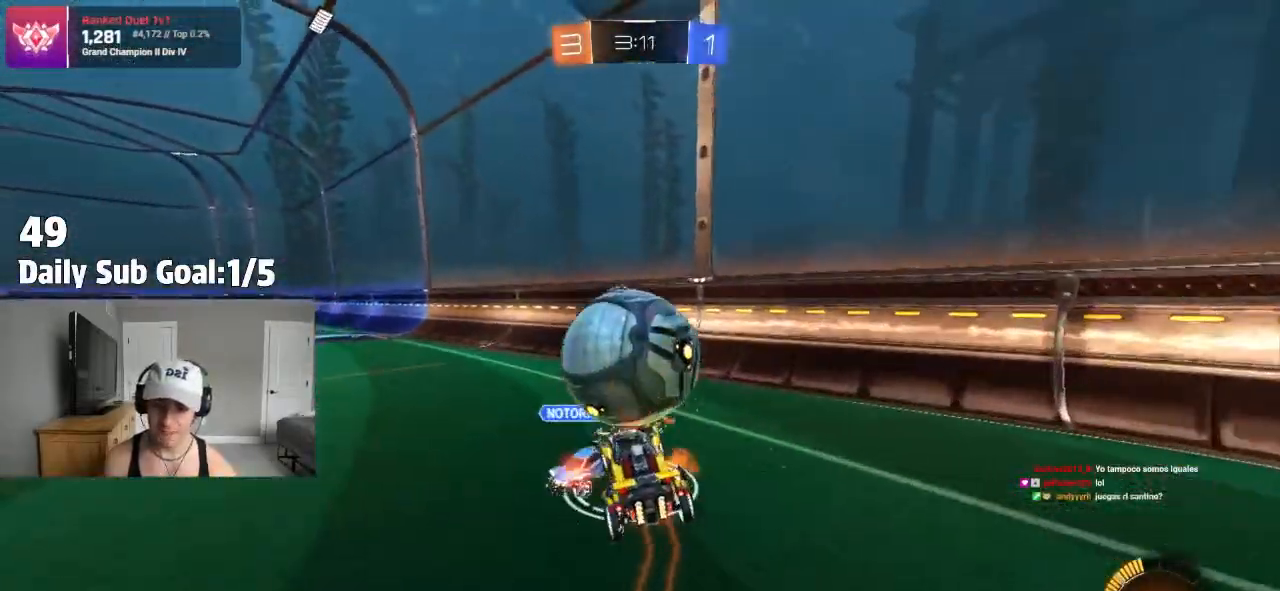
Gameplay with a controller (PlayStation layout); each line is a JSON object with the inputs held at the frame after it (dt_ms = milliseconds from this image to that frame). "events" lists button and stick changes between this image and that frame as [ms after this image, input, new state], when the widget could be followed in between. Not read: R2.
{"dt_ms": 500, "buttons": ["L1"], "left_stick": "left", "right_stick": "center"}
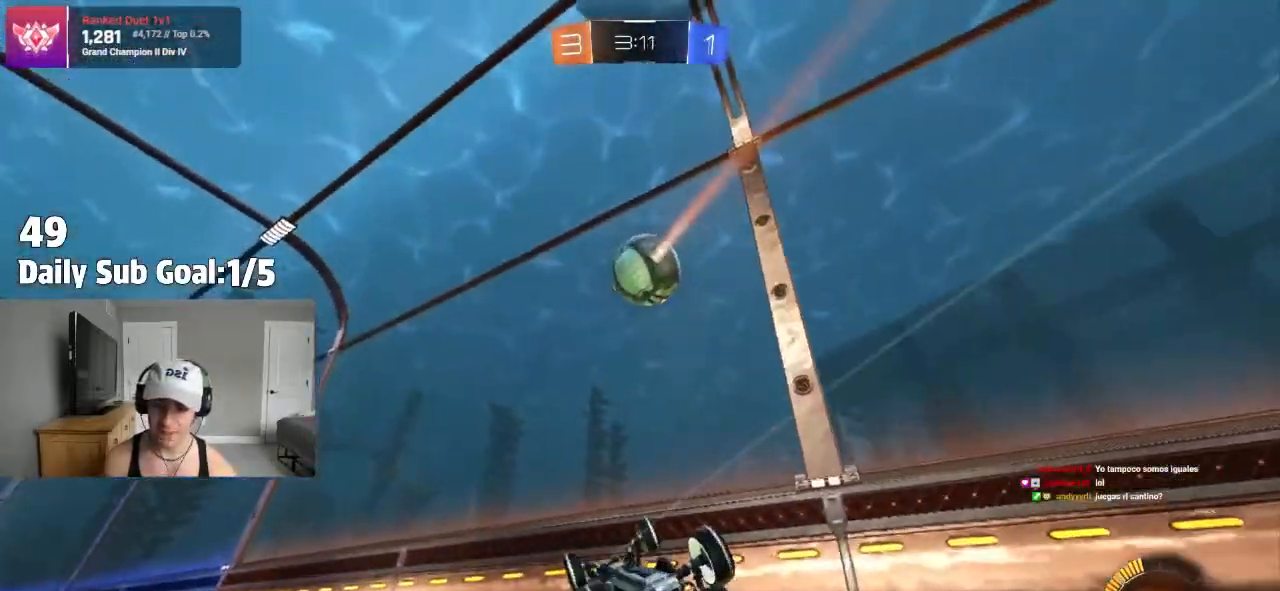
{"dt_ms": 500, "buttons": [], "left_stick": "up-left", "right_stick": "center", "events": [[50, "L1", "up"], [50, "left_stick", "up-left"], [100, "L1", "down"], [333, "L1", "up"]]}
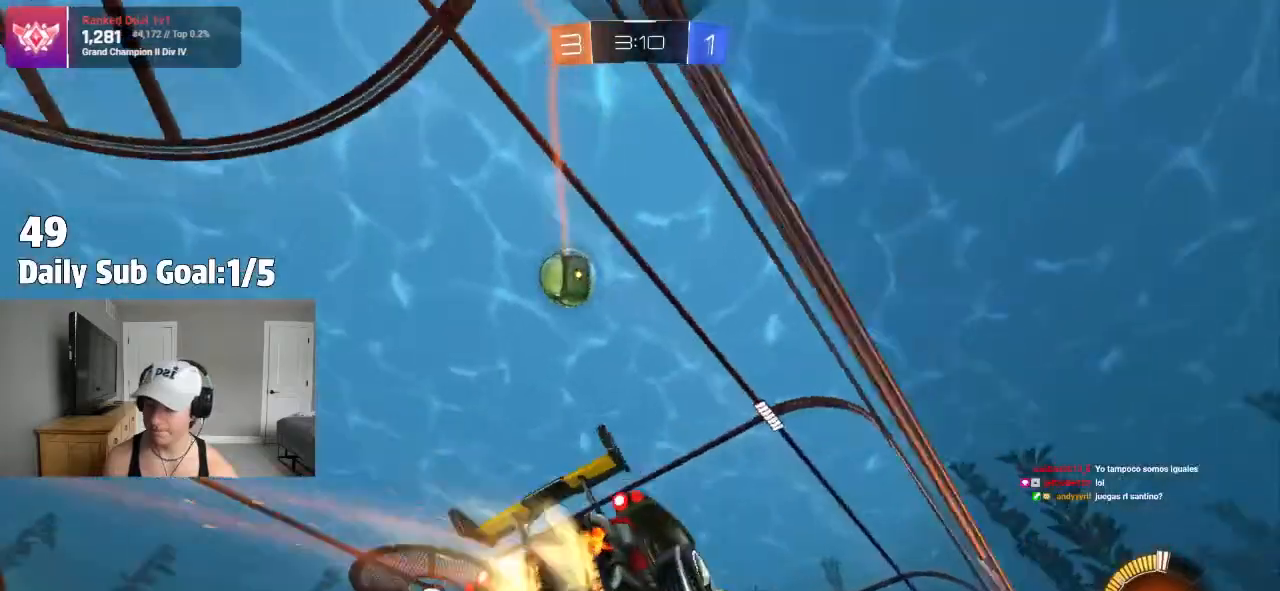
{"dt_ms": 500, "buttons": [], "left_stick": "left", "right_stick": "center", "events": [[33, "R1", "down"], [83, "R1", "up"], [233, "left_stick", "center"], [400, "left_stick", "left"]]}
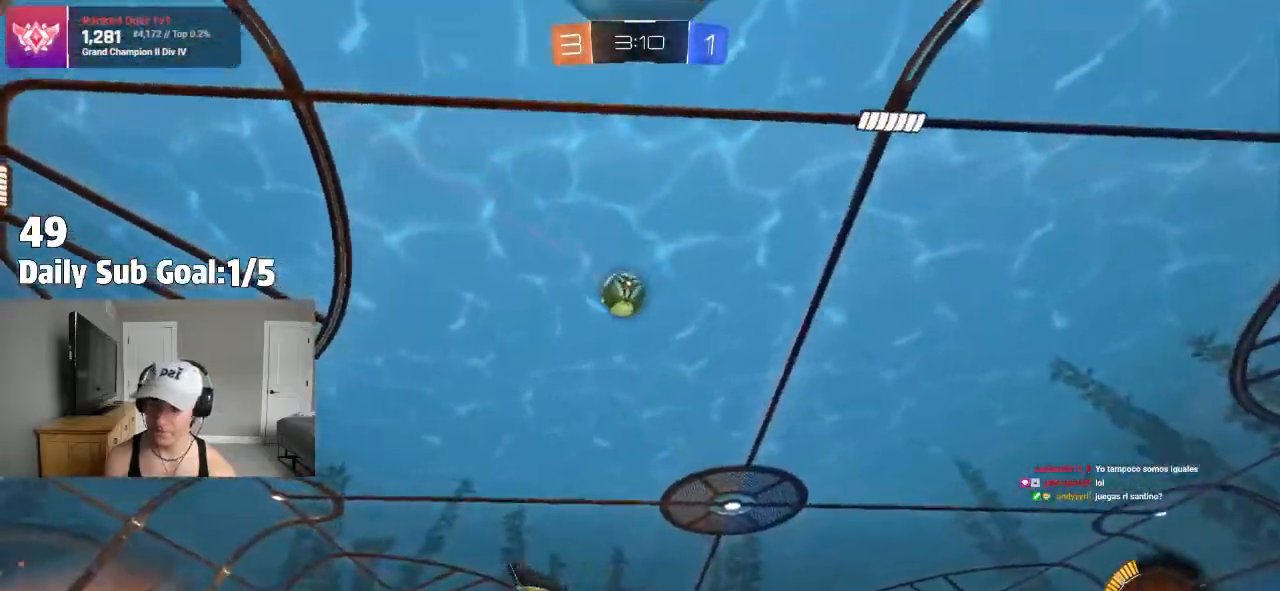
{"dt_ms": 500, "buttons": [], "left_stick": "center", "right_stick": "center", "events": [[67, "left_stick", "right"], [233, "left_stick", "center"]]}
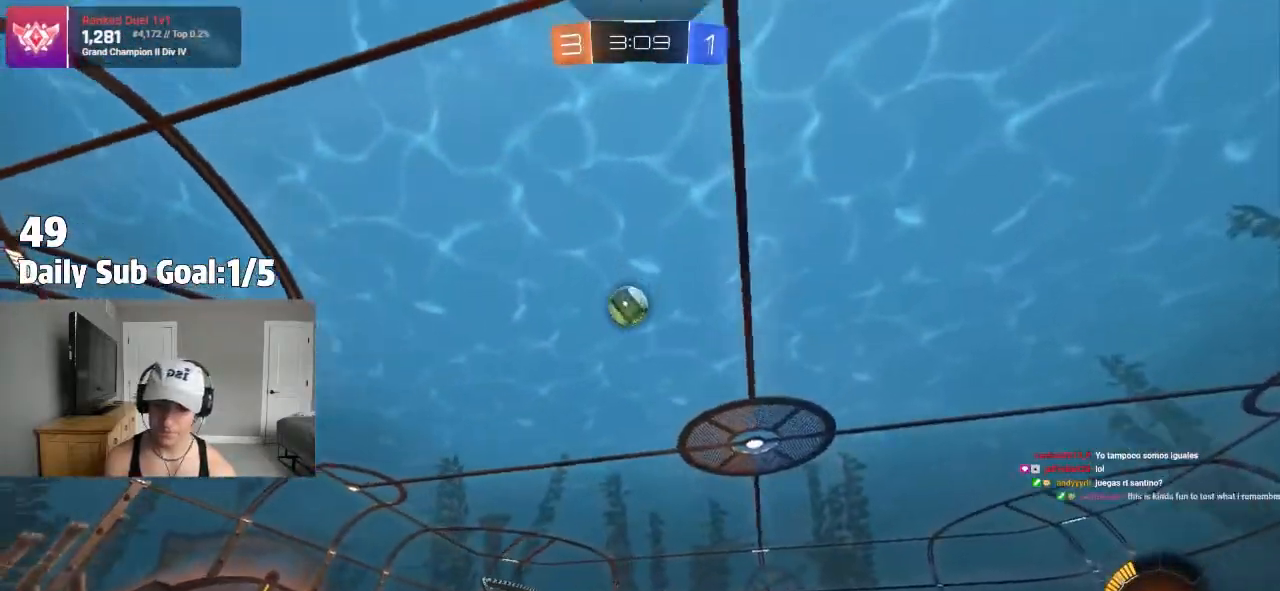
{"dt_ms": 500, "buttons": [], "left_stick": "left", "right_stick": "center", "events": [[100, "left_stick", "left"], [267, "left_stick", "center"], [450, "left_stick", "left"]]}
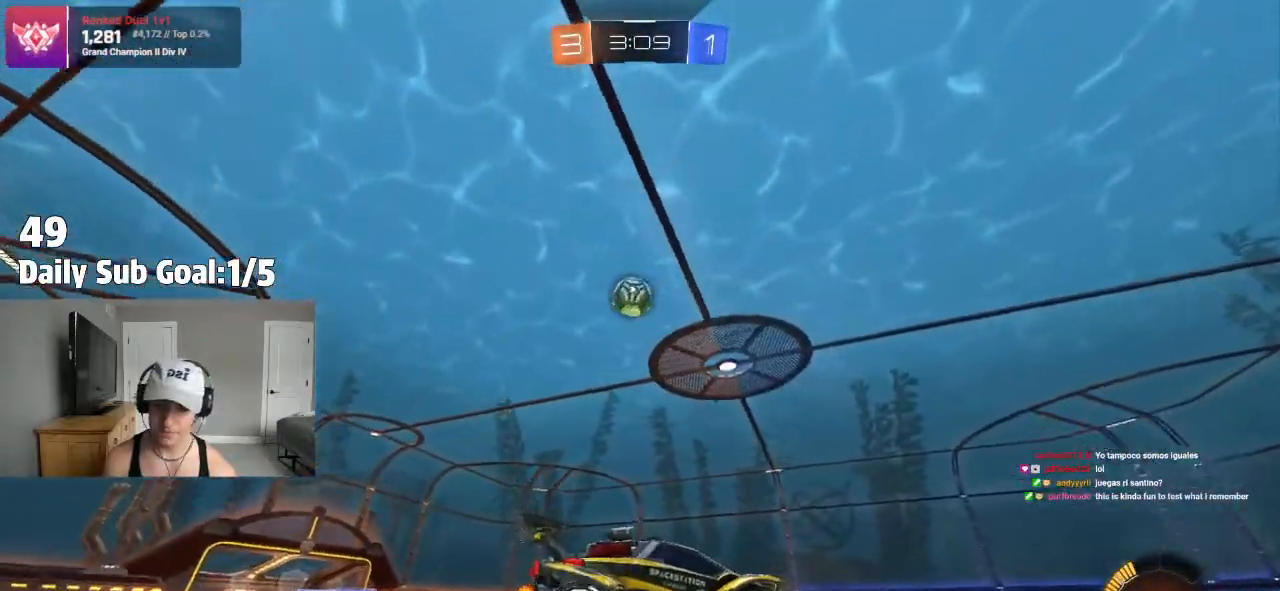
{"dt_ms": 500, "buttons": [], "left_stick": "center", "right_stick": "center", "events": [[267, "left_stick", "center"]]}
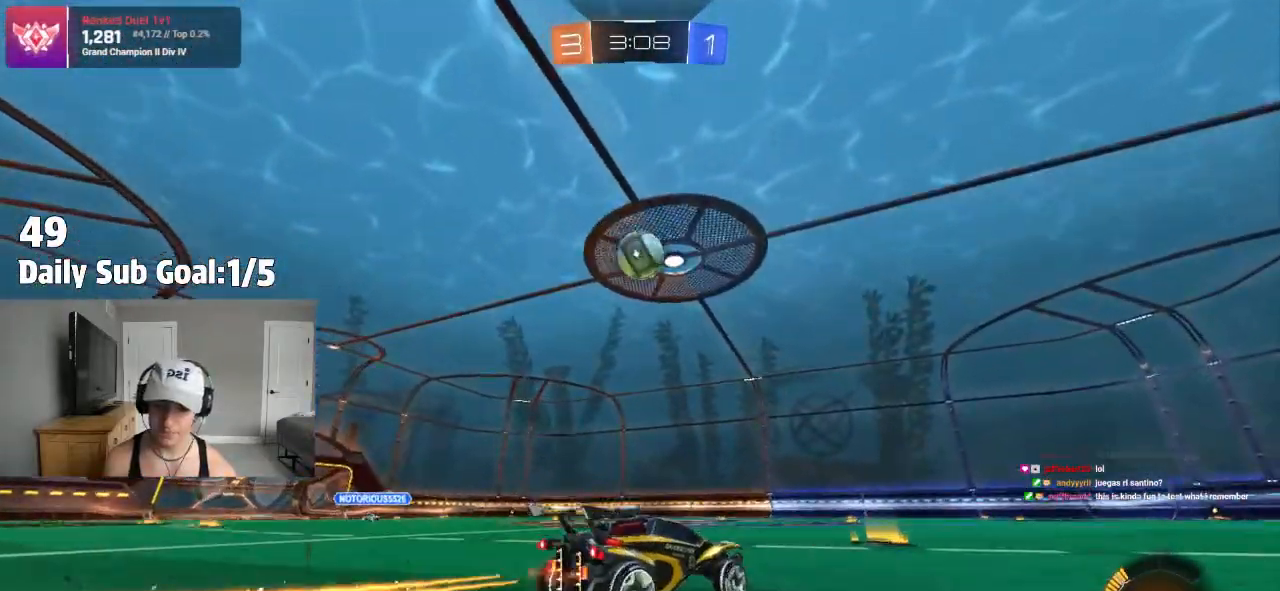
{"dt_ms": 500, "buttons": [], "left_stick": "center", "right_stick": "center", "events": [[167, "left_stick", "left"], [250, "left_stick", "center"]]}
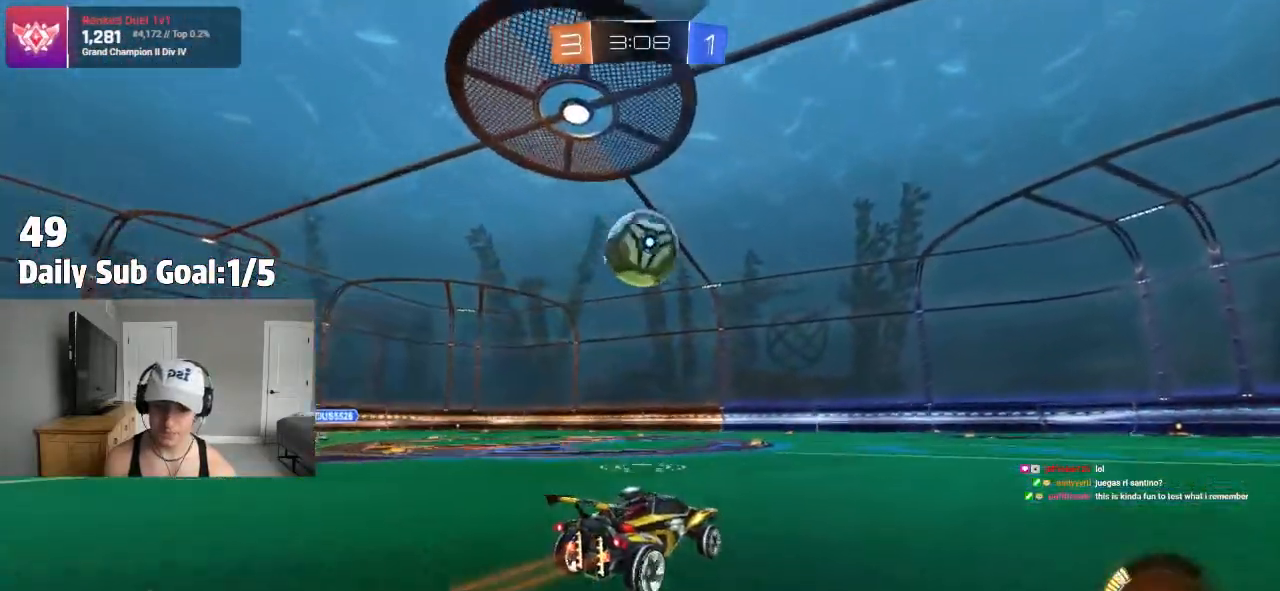
{"dt_ms": 500, "buttons": ["SQUARE"], "left_stick": "center", "right_stick": "center", "events": [[183, "left_stick", "left"], [267, "CROSS", "down"], [333, "CROSS", "up"], [383, "left_stick", "center"], [400, "CROSS", "down"], [433, "SQUARE", "down"], [450, "CROSS", "up"]]}
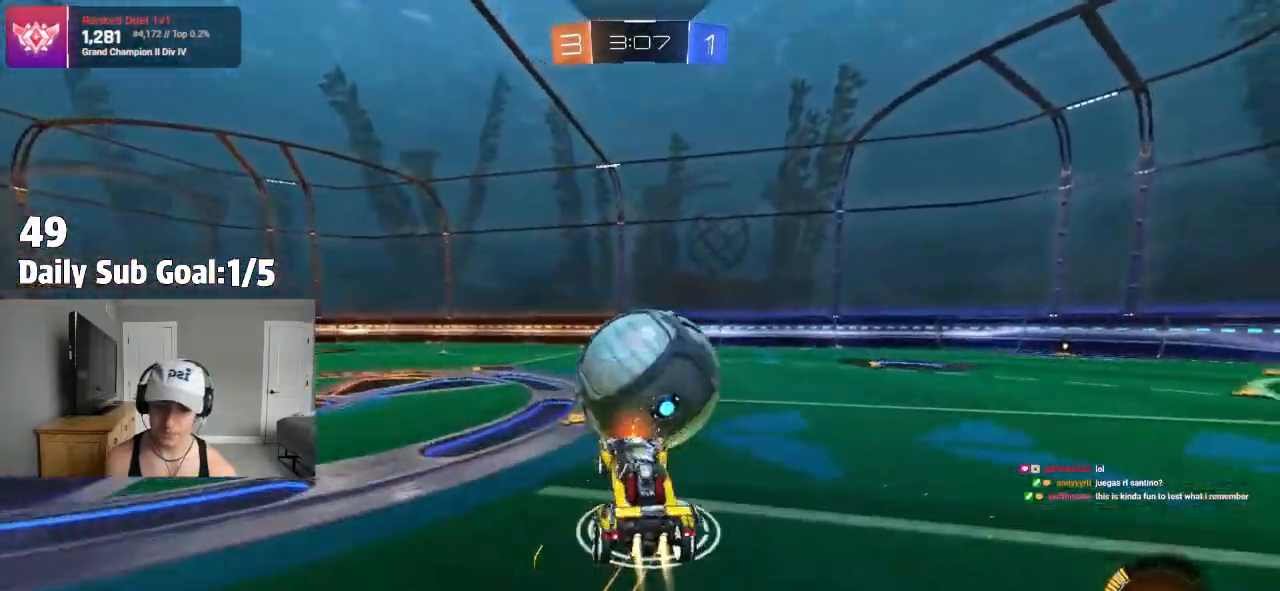
{"dt_ms": 500, "buttons": [], "left_stick": "right", "right_stick": "center", "events": [[50, "left_stick", "up-left"], [167, "SQUARE", "up"], [167, "left_stick", "down-left"], [217, "left_stick", "right"], [383, "SQUARE", "down"], [450, "SQUARE", "up"]]}
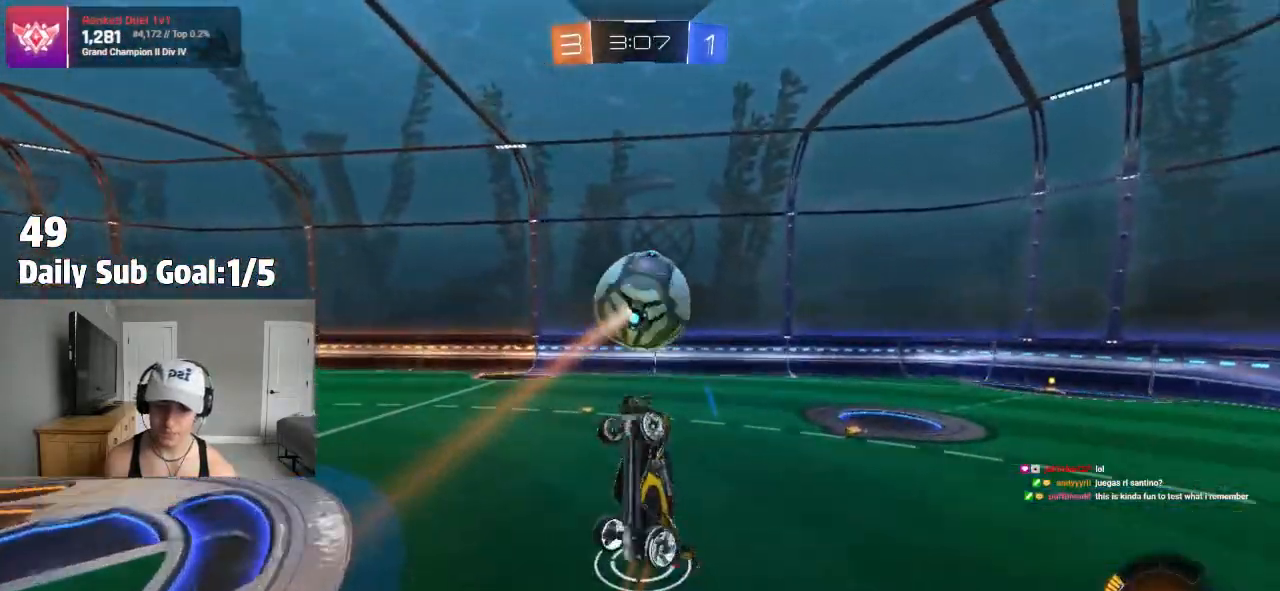
{"dt_ms": 500, "buttons": ["L1"], "left_stick": "down-right", "right_stick": "center"}
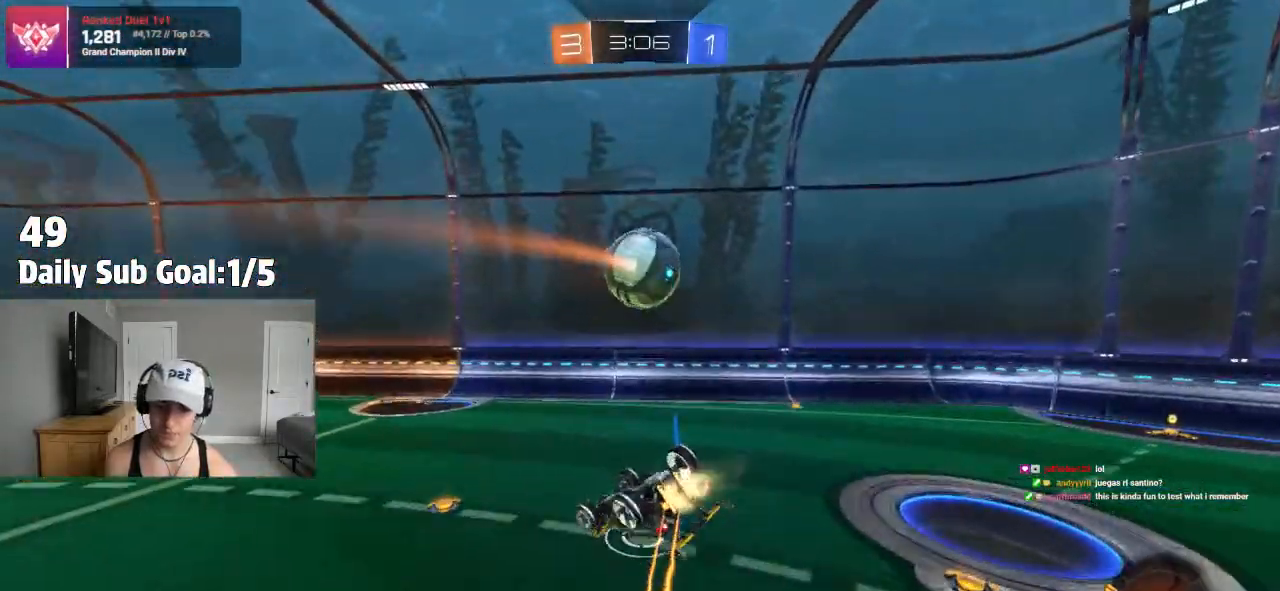
{"dt_ms": 500, "buttons": [], "left_stick": "center", "right_stick": "center"}
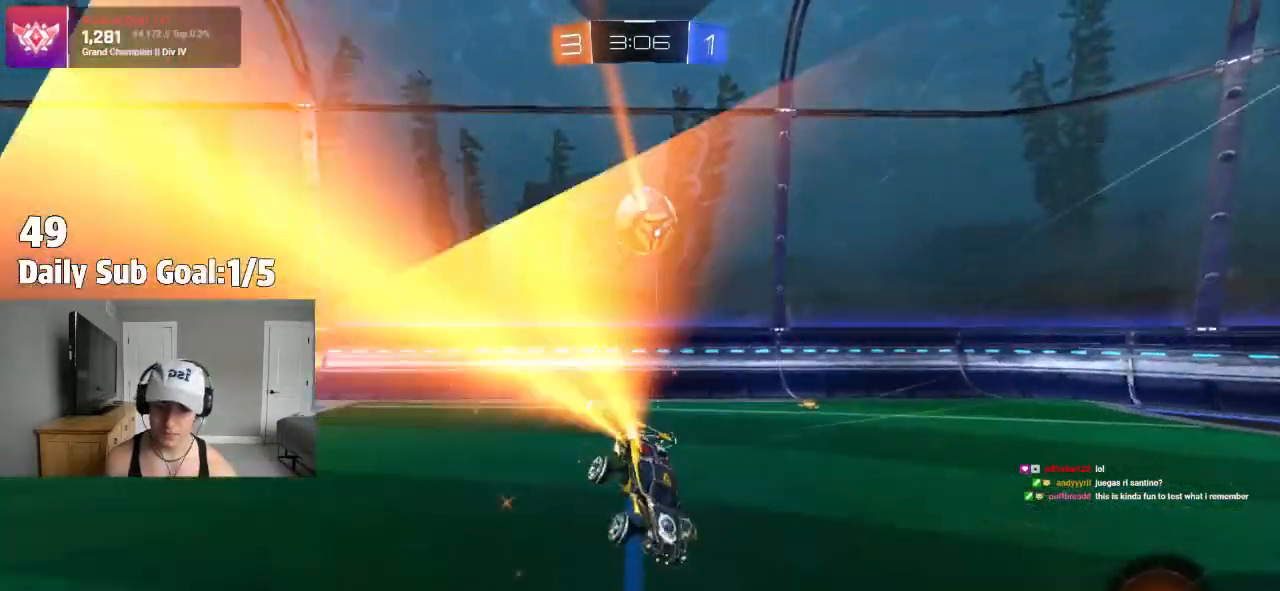
{"dt_ms": 500, "buttons": [], "left_stick": "left", "right_stick": "center", "events": [[100, "left_stick", "down-left"], [200, "left_stick", "center"], [217, "L2", "down"], [317, "L2", "up"], [483, "left_stick", "left"]]}
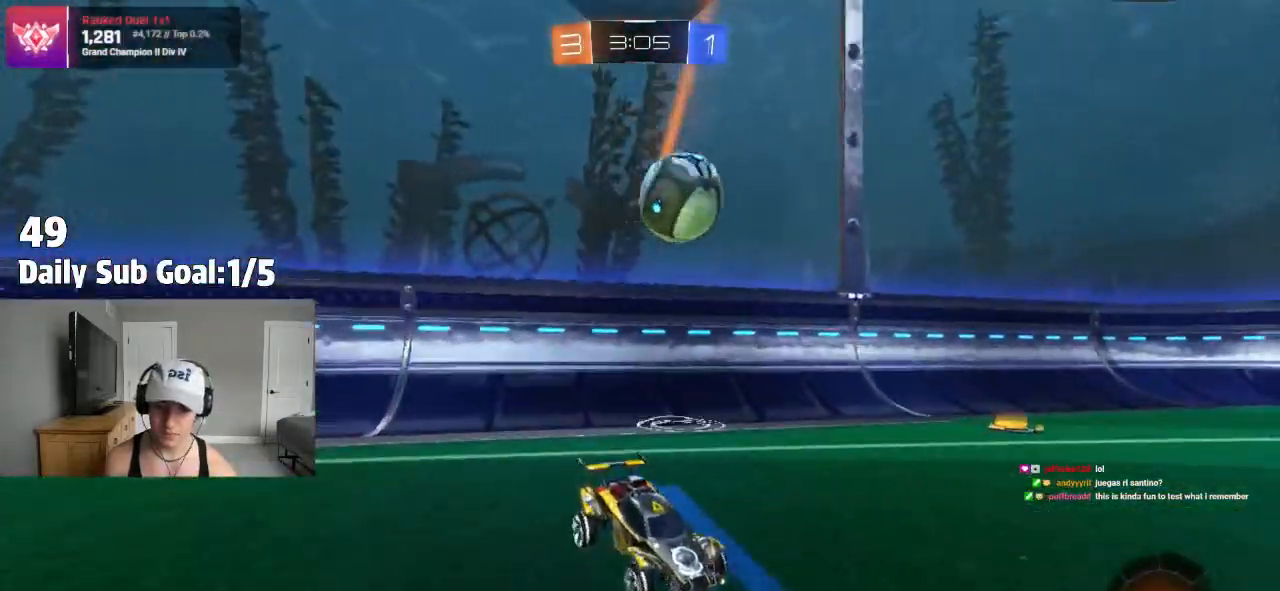
{"dt_ms": 500, "buttons": [], "left_stick": "right", "right_stick": "center", "events": [[183, "left_stick", "center"], [300, "left_stick", "right"]]}
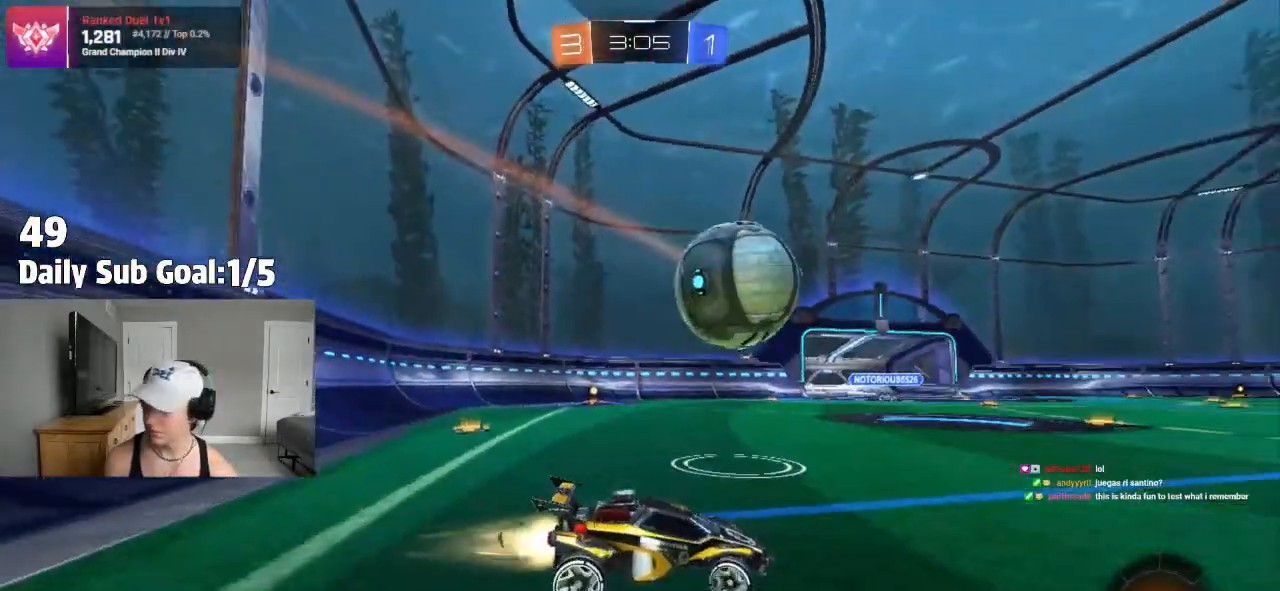
{"dt_ms": 500, "buttons": [], "left_stick": "center", "right_stick": "center", "events": [[483, "left_stick", "center"]]}
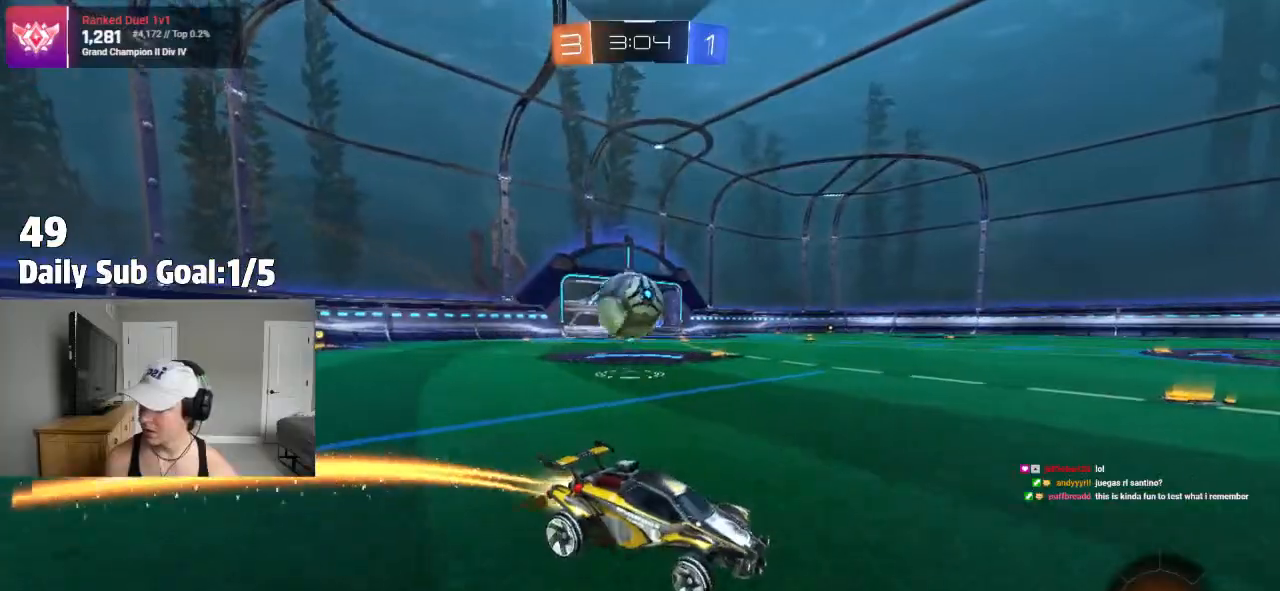
{"dt_ms": 500, "buttons": [], "left_stick": "right", "right_stick": "center", "events": [[100, "left_stick", "left"], [400, "left_stick", "center"], [450, "left_stick", "right"]]}
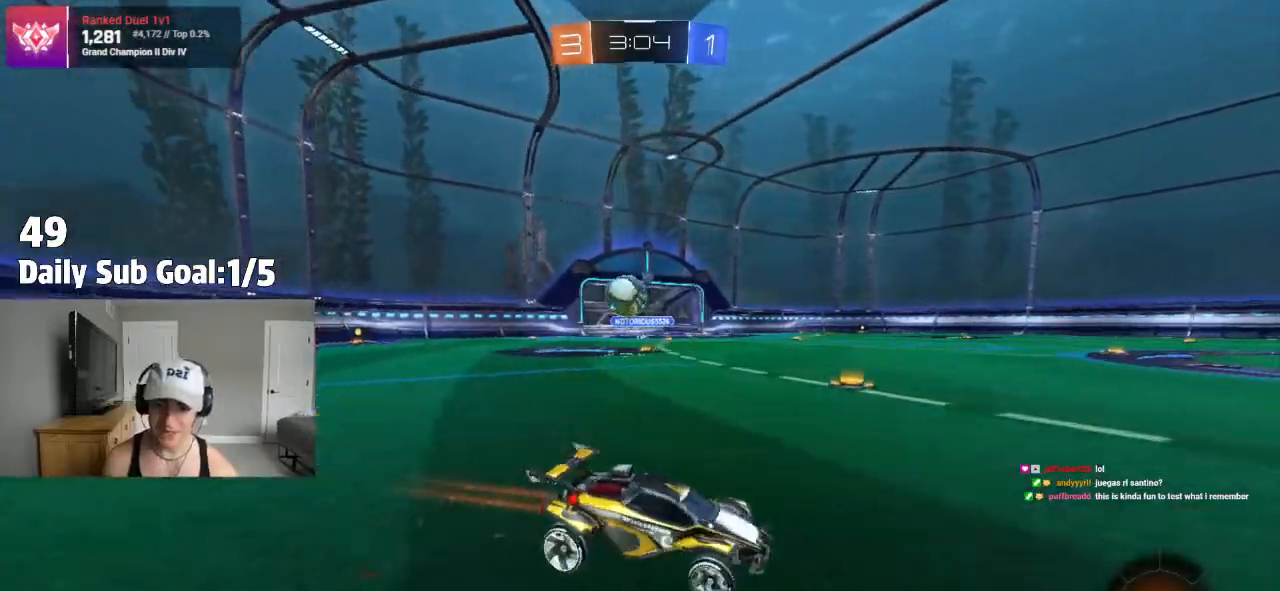
{"dt_ms": 500, "buttons": [], "left_stick": "right", "right_stick": "center", "events": []}
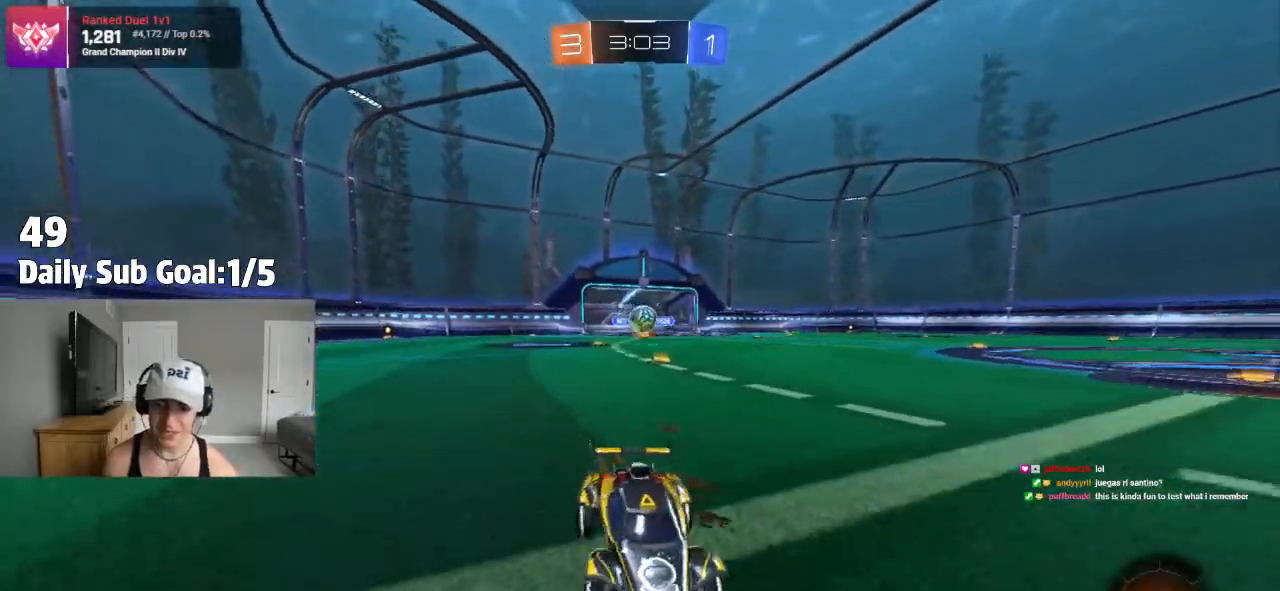
{"dt_ms": 500, "buttons": [], "left_stick": "center", "right_stick": "center", "events": [[17, "left_stick", "center"], [67, "CROSS", "down"], [100, "CROSS", "up"], [117, "left_stick", "up"], [167, "CROSS", "down"], [267, "CROSS", "up"], [367, "TRIANGLE", "down"], [450, "left_stick", "center"], [500, "TRIANGLE", "up"]]}
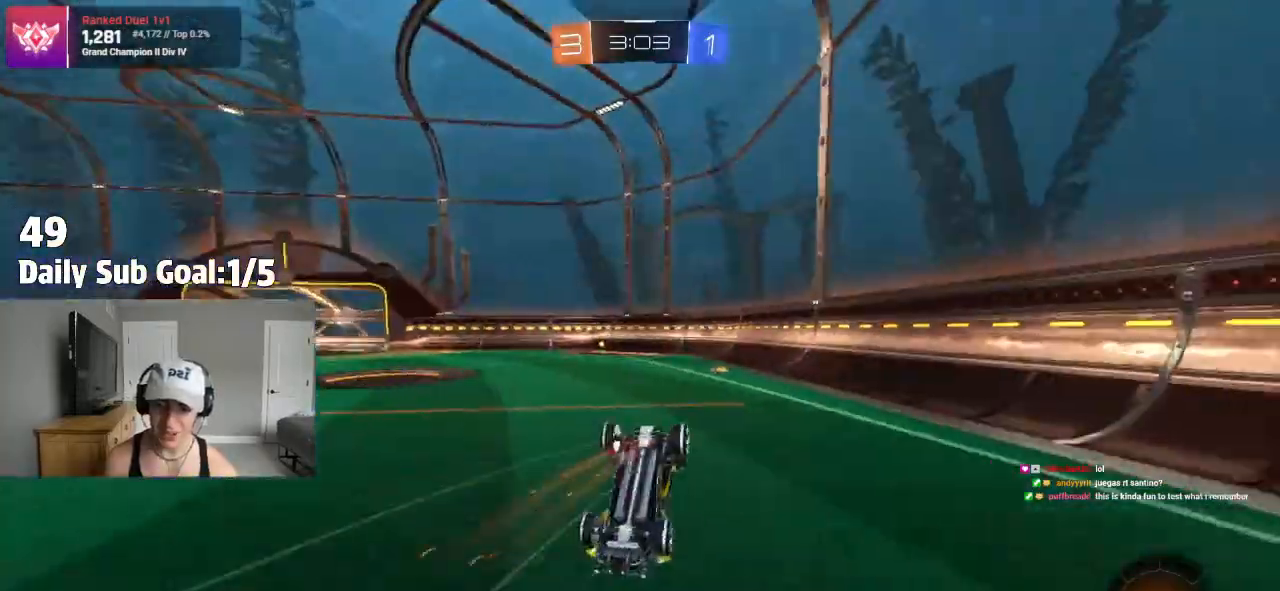
{"dt_ms": 500, "buttons": [], "left_stick": "center", "right_stick": "center", "events": [[183, "TRIANGLE", "down"], [333, "TRIANGLE", "up"]]}
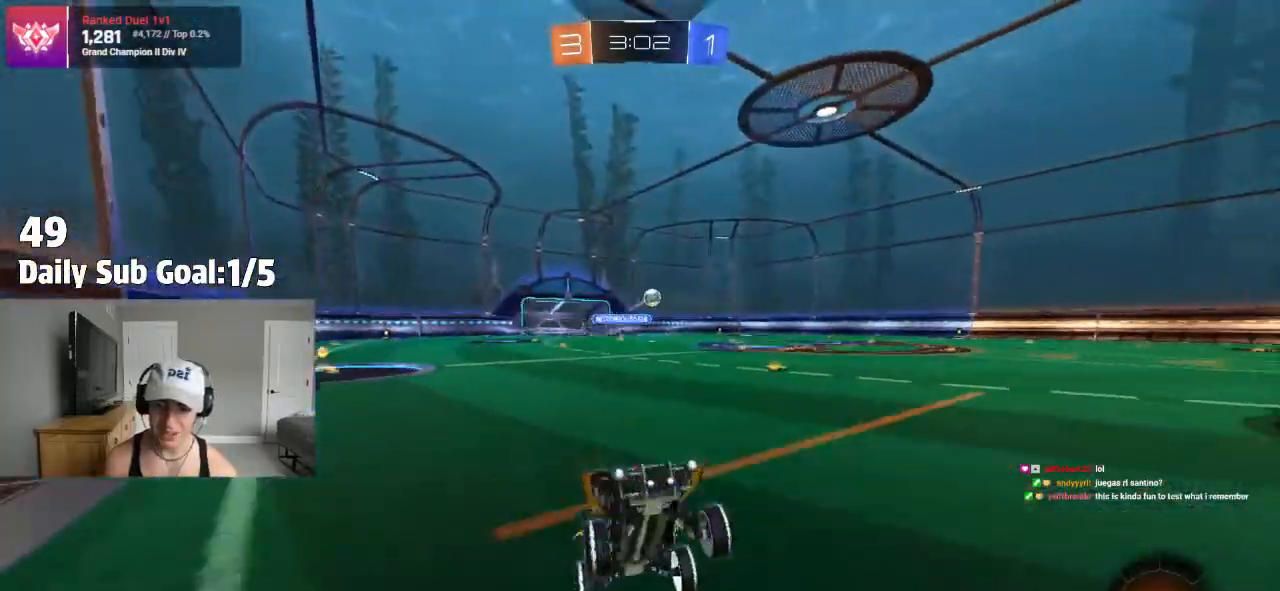
{"dt_ms": 1000, "buttons": [], "left_stick": "left", "right_stick": "center"}
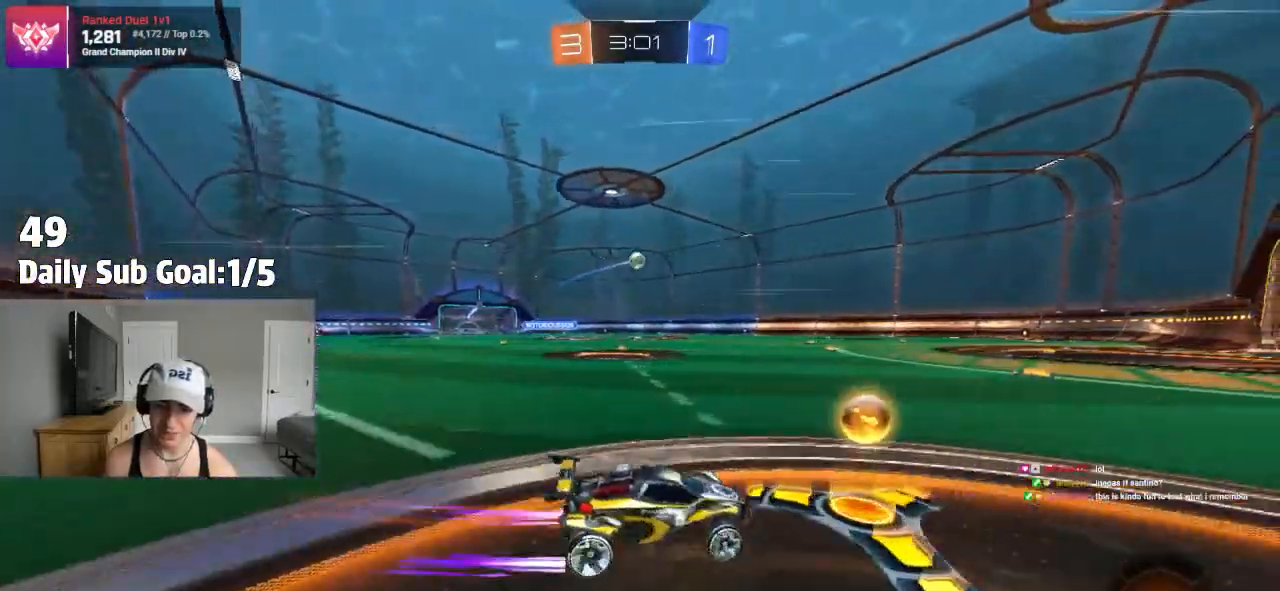
{"dt_ms": 500, "buttons": [], "left_stick": "center", "right_stick": "center", "events": [[33, "left_stick", "center"], [200, "left_stick", "left"], [333, "left_stick", "center"]]}
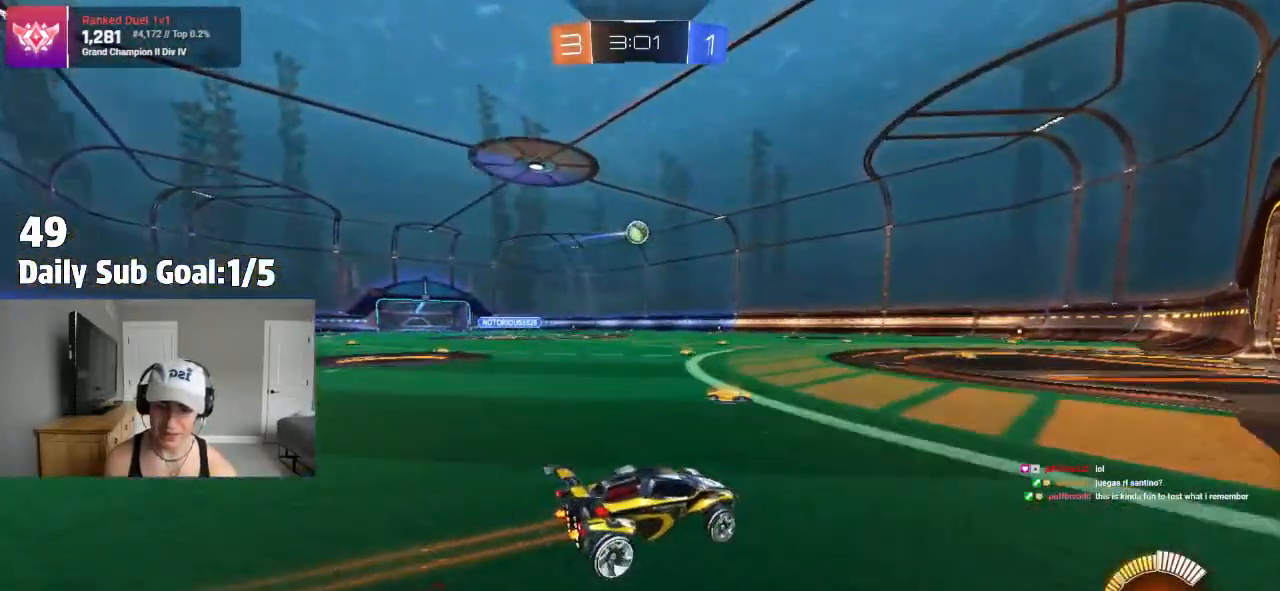
{"dt_ms": 500, "buttons": [], "left_stick": "center", "right_stick": "center", "events": [[17, "left_stick", "right"], [200, "left_stick", "center"], [300, "left_stick", "left"], [433, "left_stick", "center"]]}
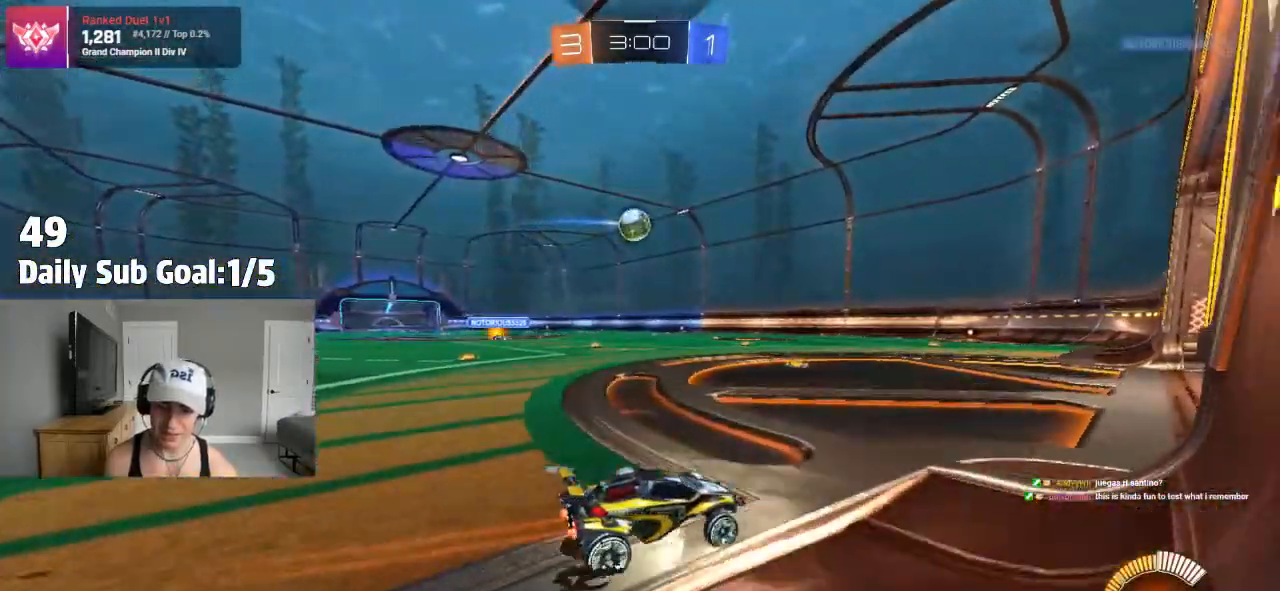
{"dt_ms": 500, "buttons": [], "left_stick": "left", "right_stick": "center", "events": [[267, "left_stick", "left"]]}
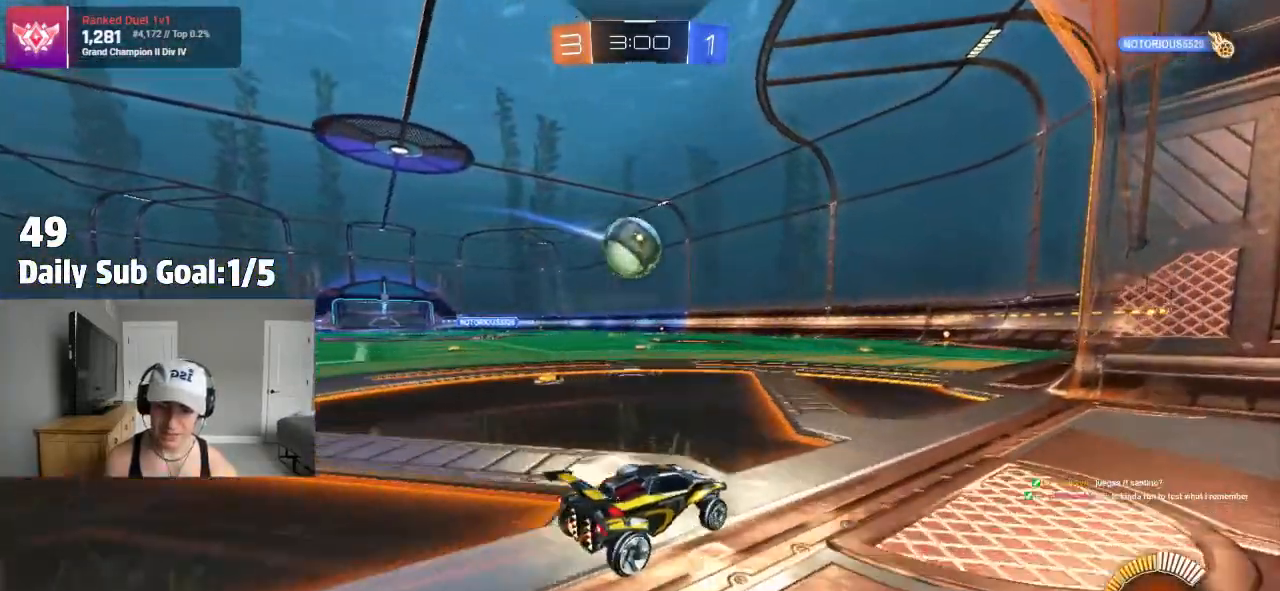
{"dt_ms": 500, "buttons": ["CROSS", "L1"], "left_stick": "down-right", "right_stick": "center", "events": [[83, "CROSS", "down"], [217, "CROSS", "up"], [333, "CROSS", "down"], [333, "L1", "down"], [350, "left_stick", "up-right"], [467, "left_stick", "down-right"]]}
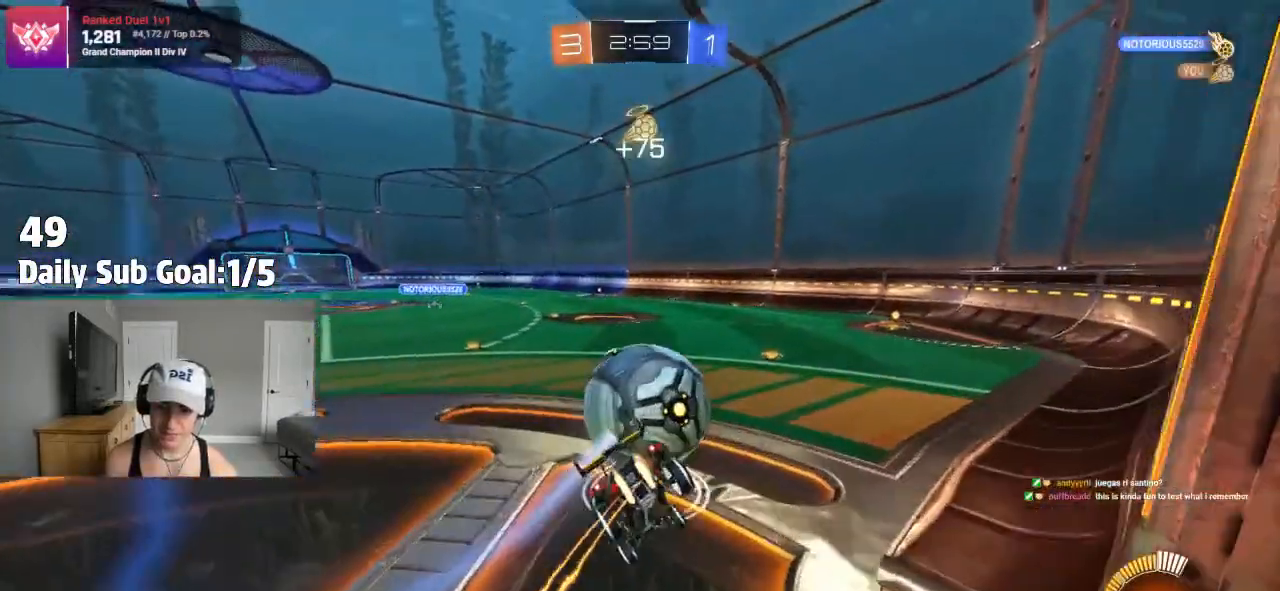
{"dt_ms": 500, "buttons": [], "left_stick": "right", "right_stick": "center"}
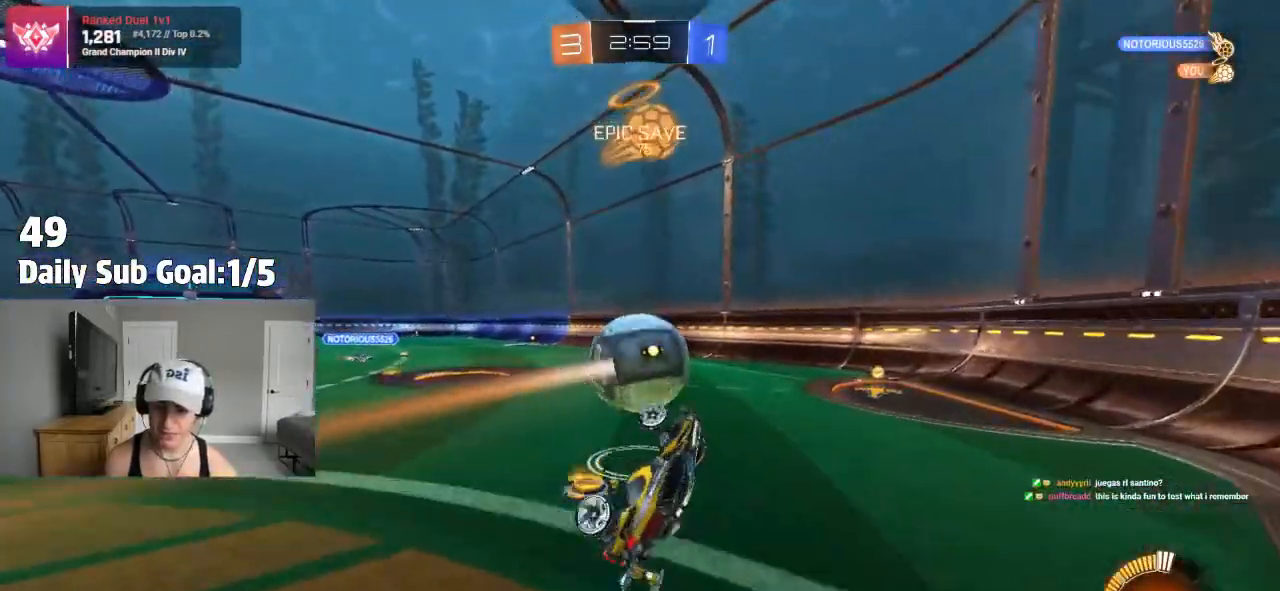
{"dt_ms": 500, "buttons": [], "left_stick": "right", "right_stick": "center", "events": [[100, "L1", "down"], [117, "left_stick", "left"], [267, "left_stick", "down-right"], [333, "L1", "up"], [333, "left_stick", "right"]]}
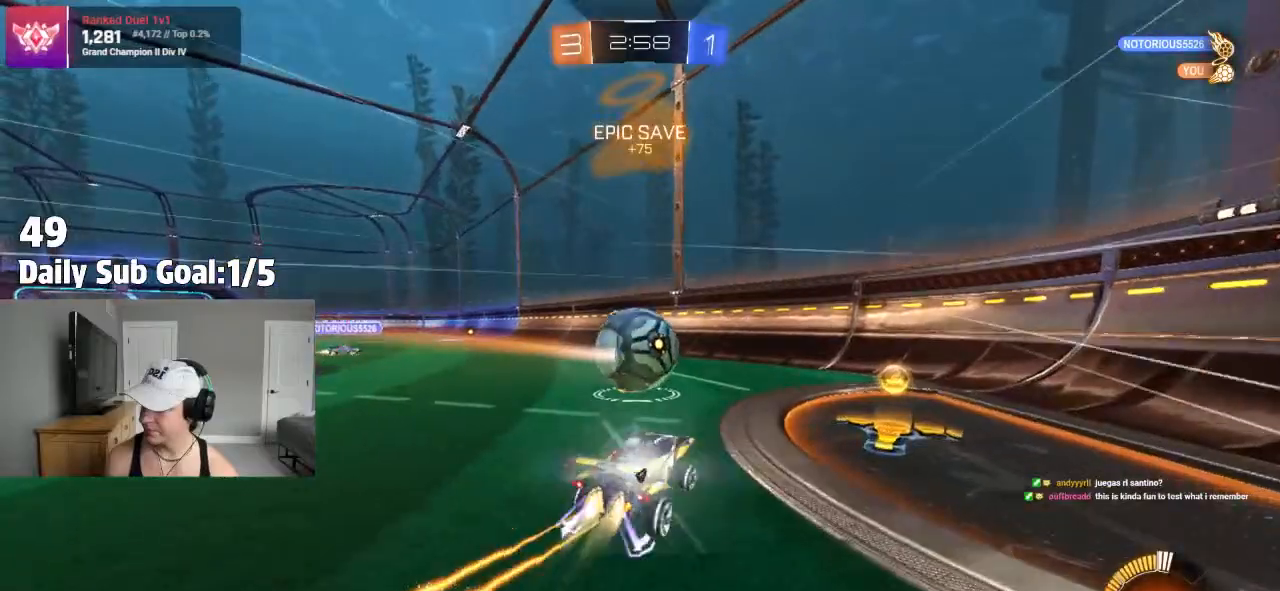
{"dt_ms": 500, "buttons": [], "left_stick": "left", "right_stick": "center", "events": [[150, "left_stick", "center"], [250, "left_stick", "left"]]}
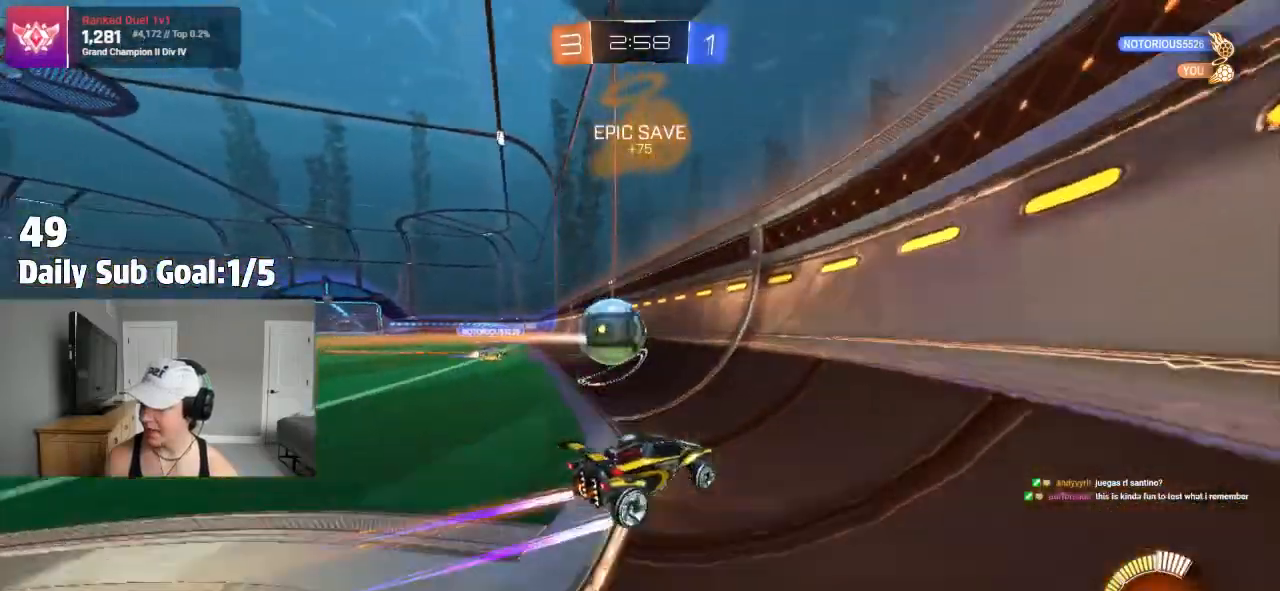
{"dt_ms": 500, "buttons": [], "left_stick": "center", "right_stick": "center"}
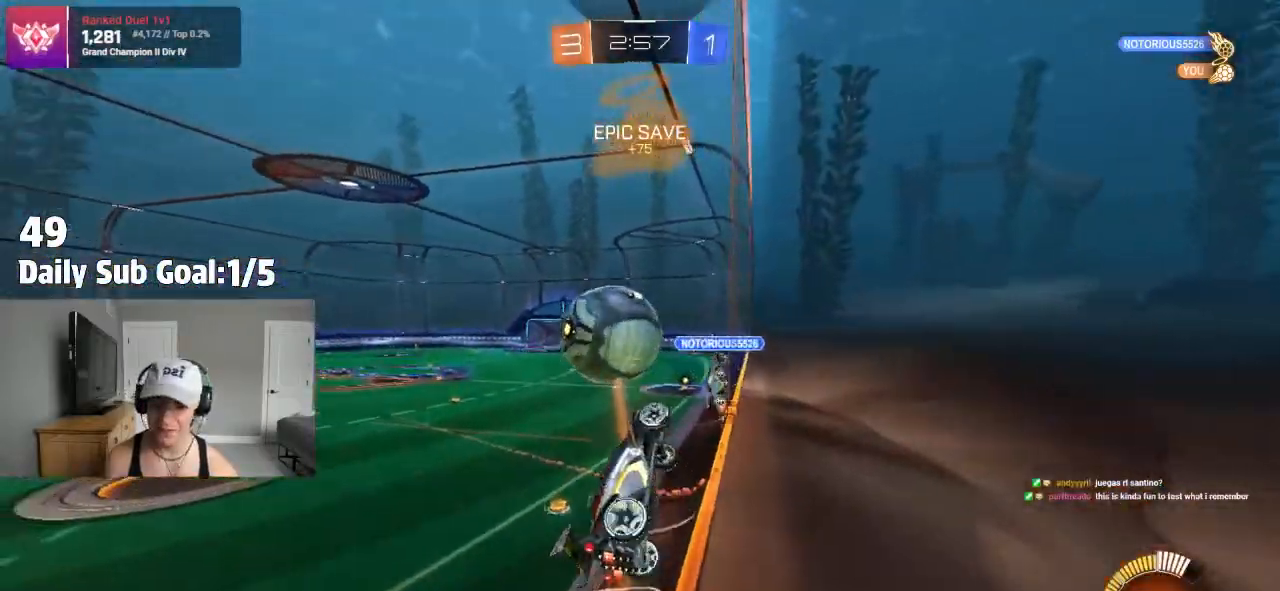
{"dt_ms": 500, "buttons": [], "left_stick": "left", "right_stick": "center", "events": [[150, "L2", "down"], [183, "left_stick", "left"], [233, "left_stick", "center"], [300, "left_stick", "left"], [333, "L2", "up"]]}
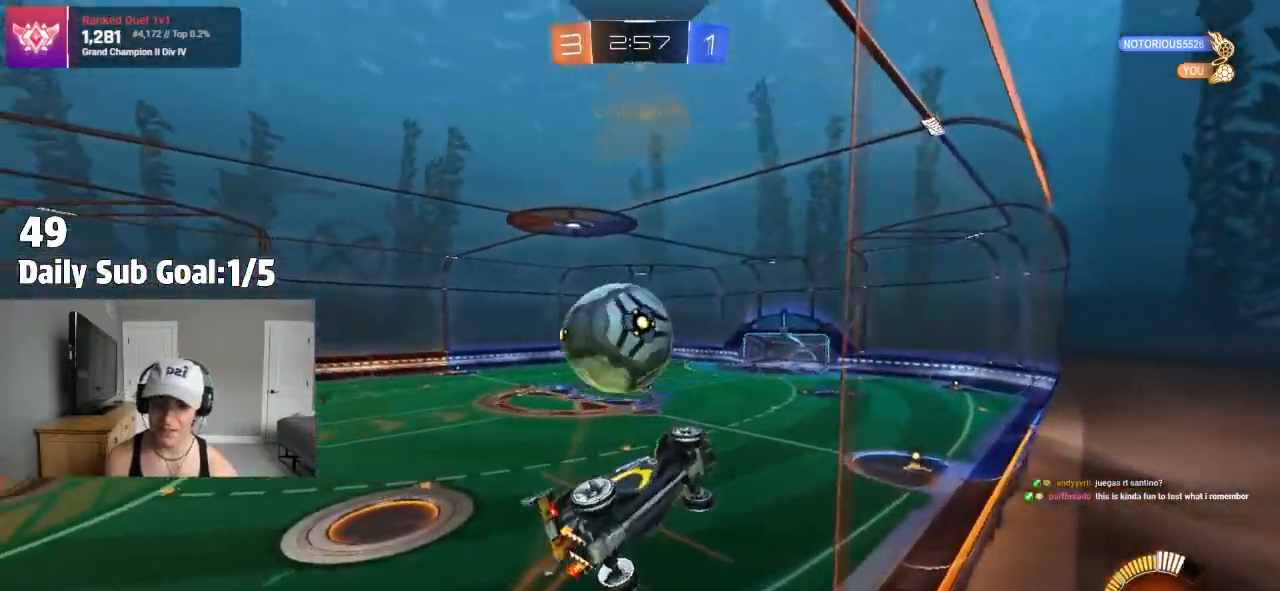
{"dt_ms": 500, "buttons": [], "left_stick": "left", "right_stick": "center", "events": [[100, "L1", "down"], [300, "L1", "up"]]}
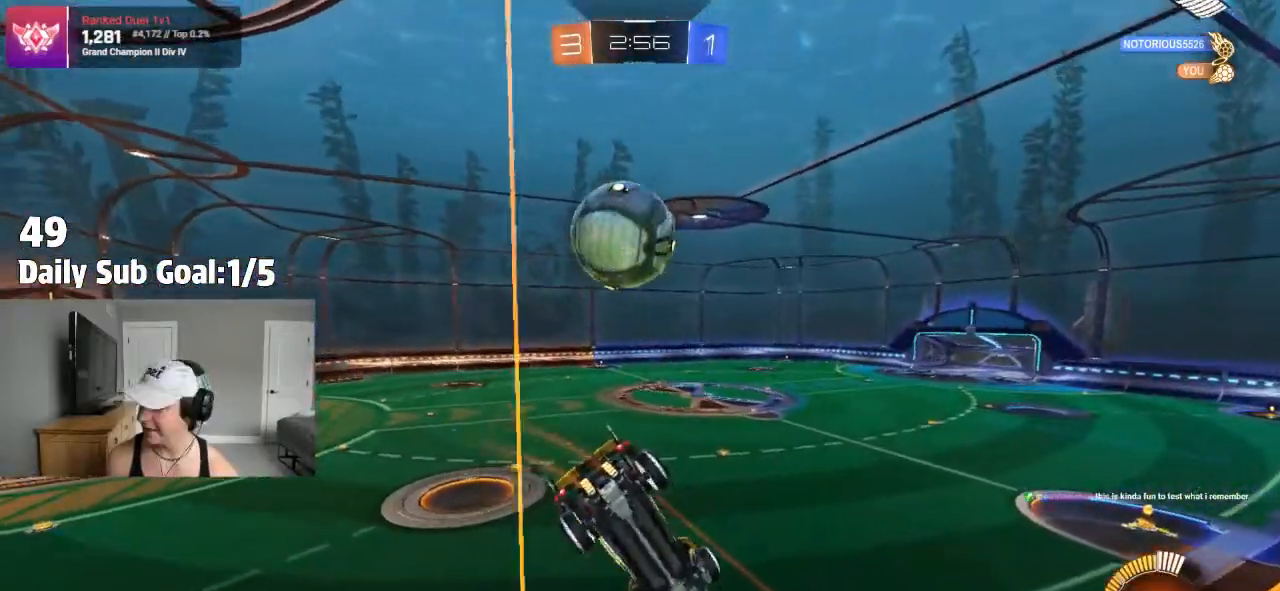
{"dt_ms": 500, "buttons": ["L2"], "left_stick": "right", "right_stick": "center", "events": [[333, "L2", "down"], [417, "left_stick", "right"]]}